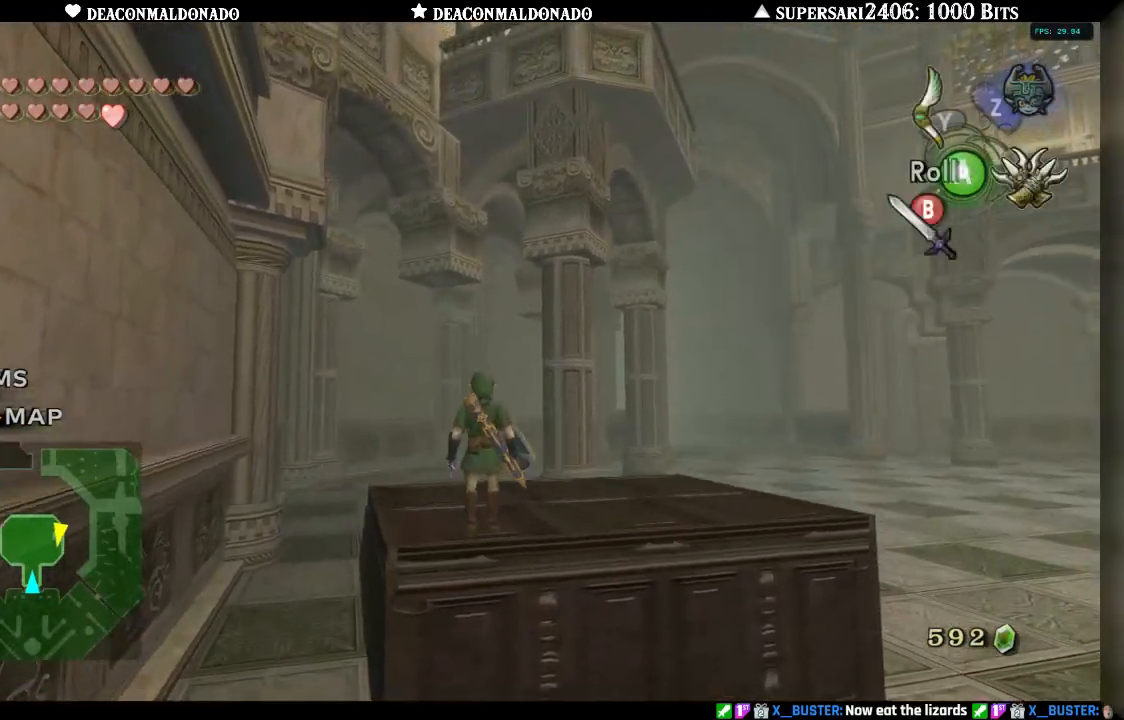
Gameplay with a controller (Nintendo layout); each line is a JSON object with the inputs held at the frame after it. "events" lists button and stick changes between this image and that frame as [ms after this image, input, new state], when the widget could be followed in between. Not read: L1 L3 R3.
{"buttons": [], "left_stick": "down", "right_stick": "center", "events": [[350, "left_stick", "center"], [433, "left_stick", "down"]]}
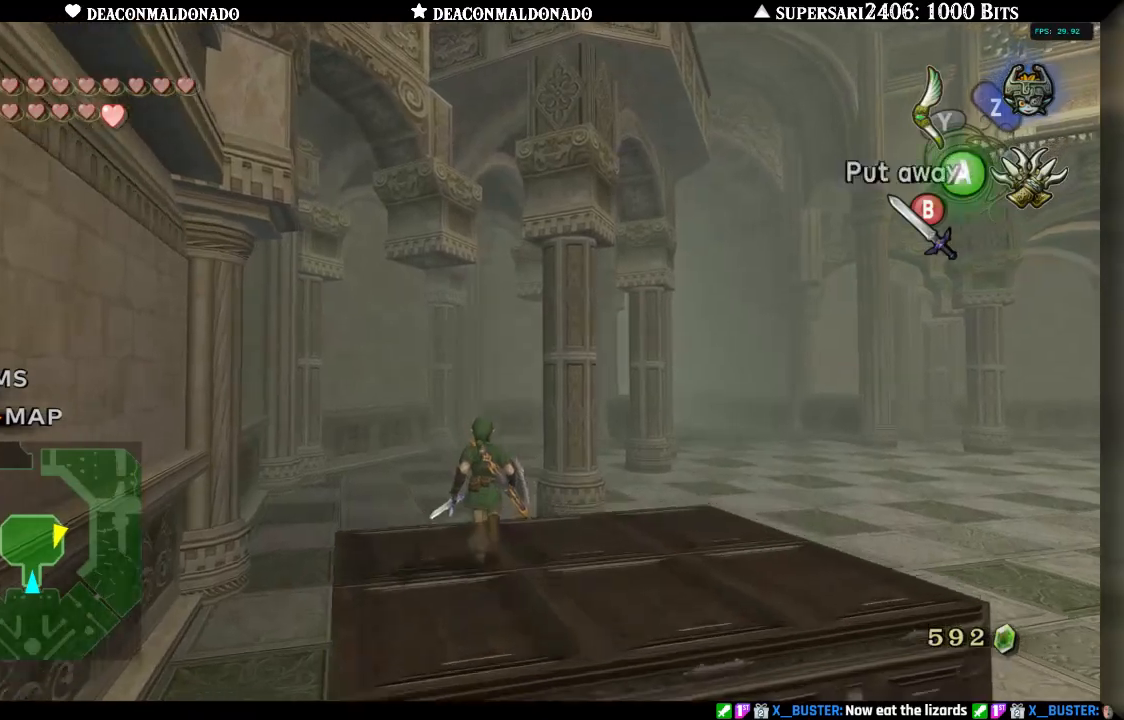
{"buttons": ["X"], "left_stick": "center", "right_stick": "center"}
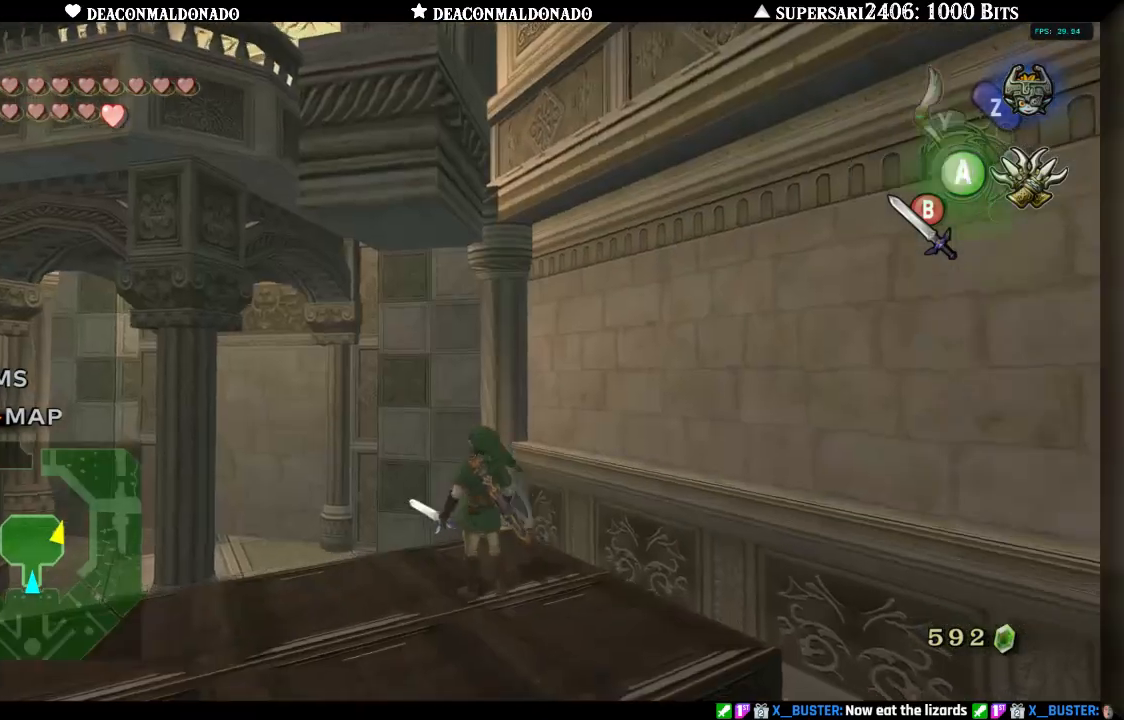
{"buttons": ["X"], "left_stick": "center", "right_stick": "center", "events": []}
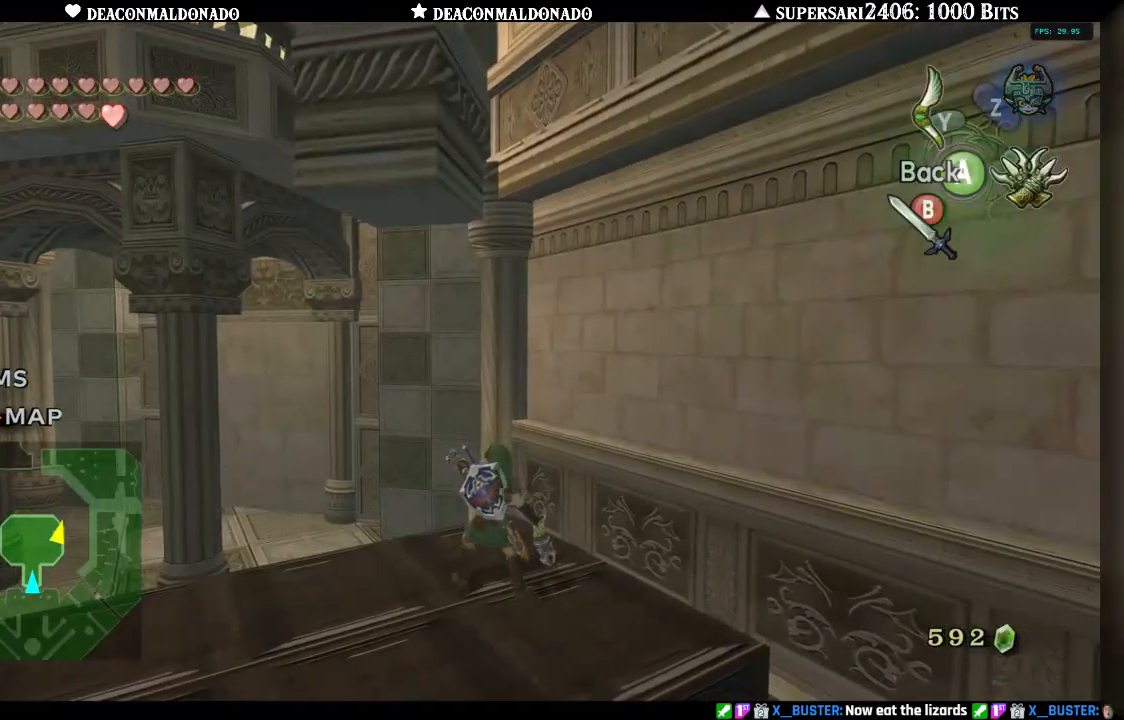
{"buttons": ["X"], "left_stick": "down", "right_stick": "center", "events": [[133, "left_stick", "down-left"], [383, "left_stick", "down"]]}
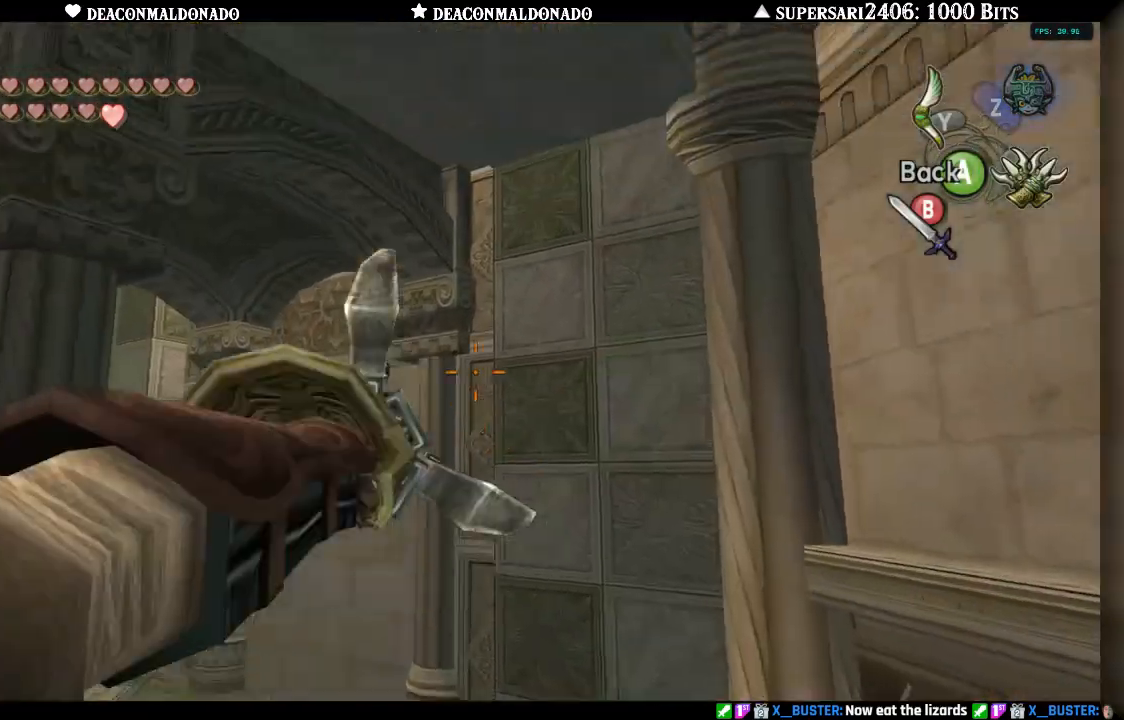
{"buttons": ["X"], "left_stick": "down-left", "right_stick": "center", "events": [[100, "left_stick", "down-left"]]}
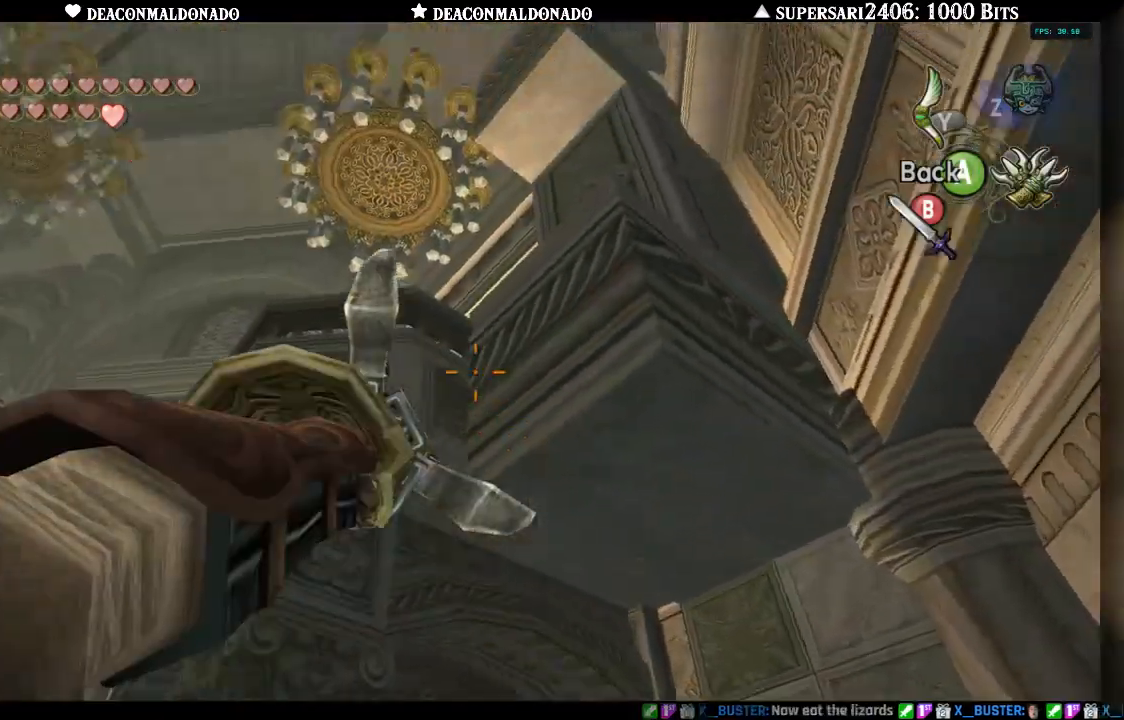
{"buttons": ["X"], "left_stick": "center", "right_stick": "center", "events": [[100, "left_stick", "center"], [217, "left_stick", "down-left"], [350, "left_stick", "center"]]}
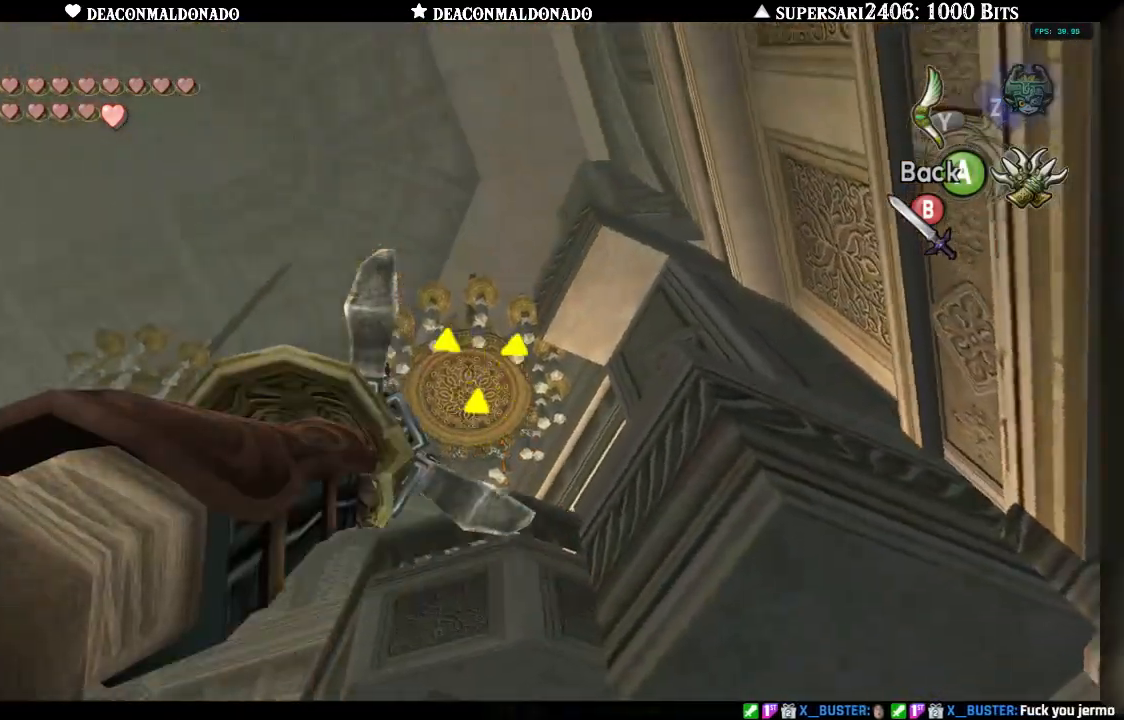
{"buttons": [], "left_stick": "center", "right_stick": "center", "events": [[217, "X", "up"]]}
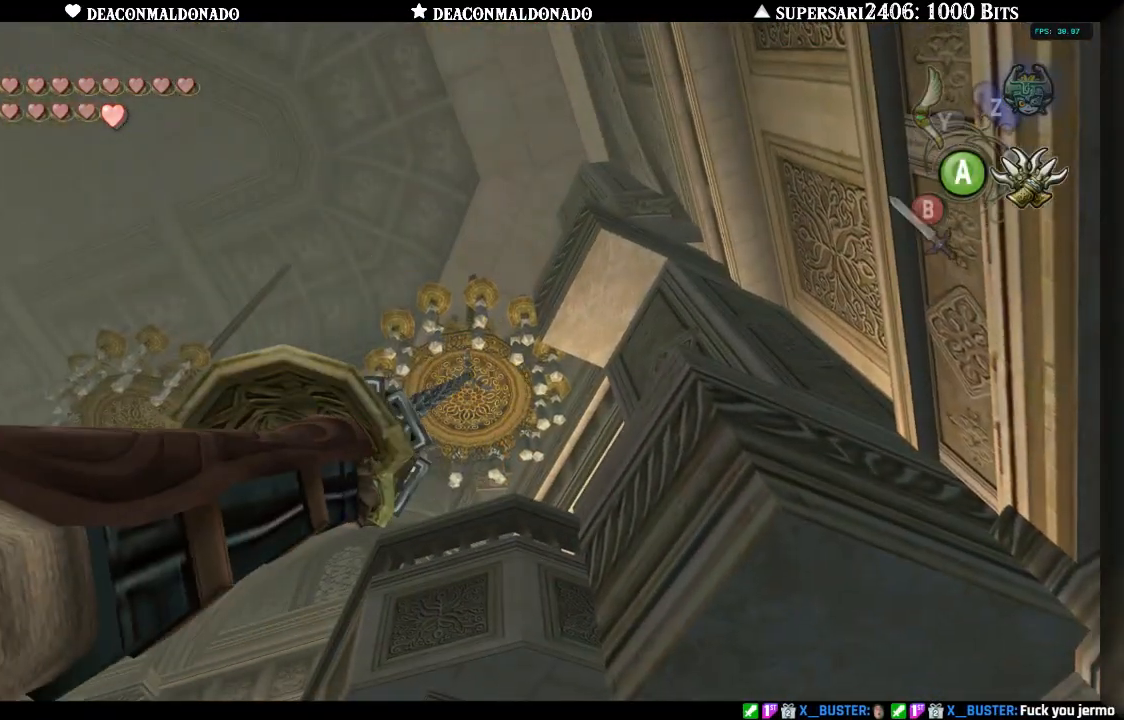
{"buttons": [], "left_stick": "center", "right_stick": "center", "events": []}
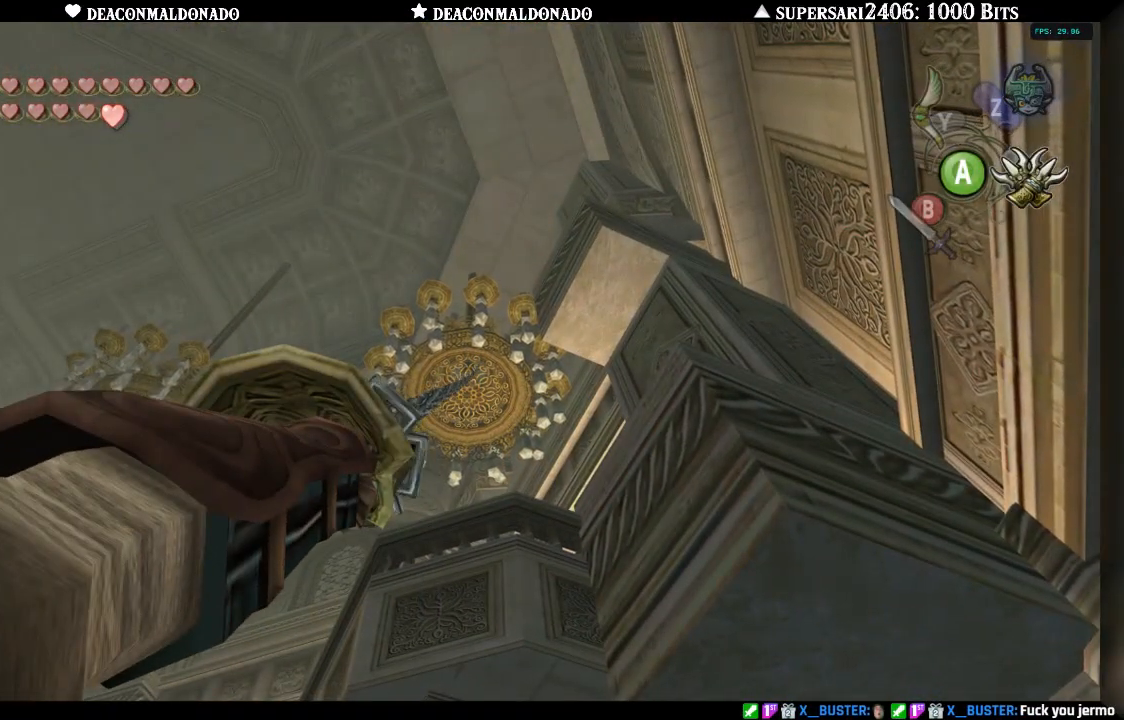
{"buttons": [], "left_stick": "center", "right_stick": "center", "events": []}
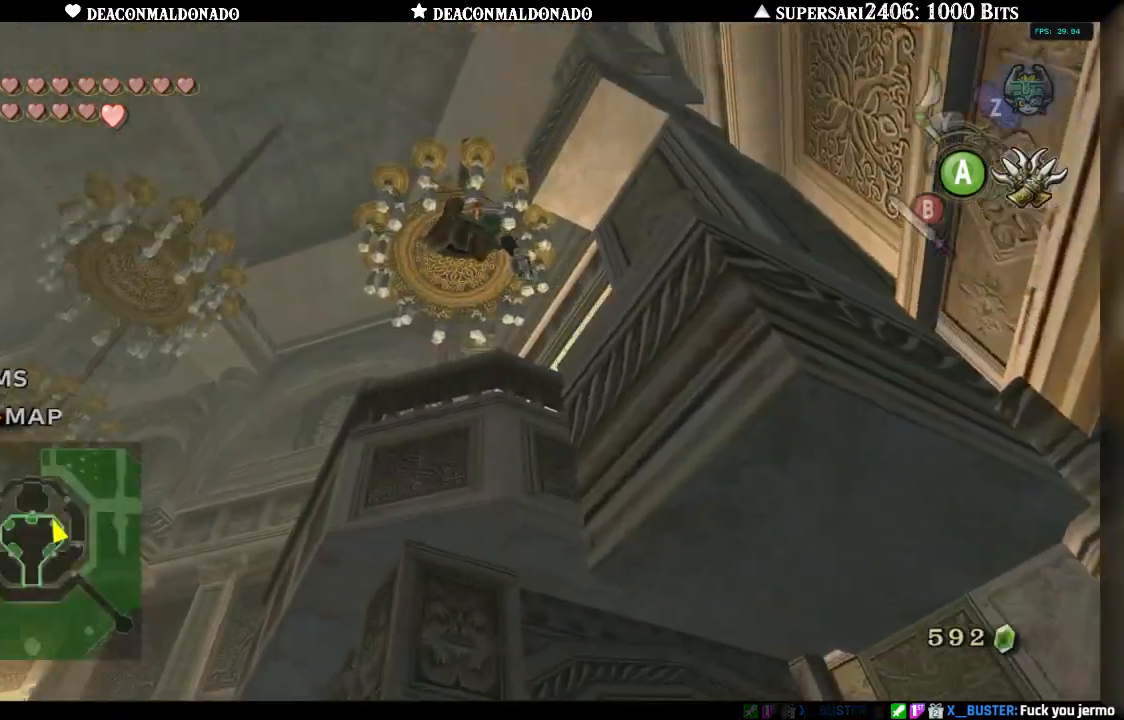
{"buttons": [], "left_stick": "center", "right_stick": "center", "events": []}
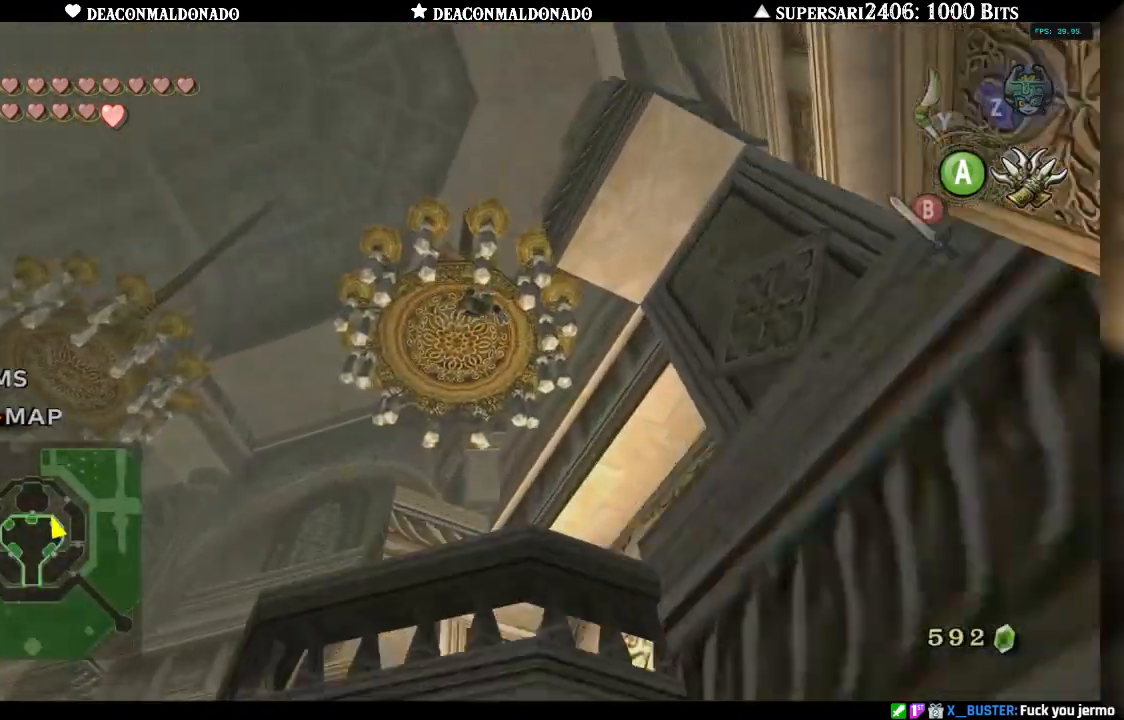
{"buttons": [], "left_stick": "center", "right_stick": "center", "events": [[117, "A", "down"], [217, "A", "up"]]}
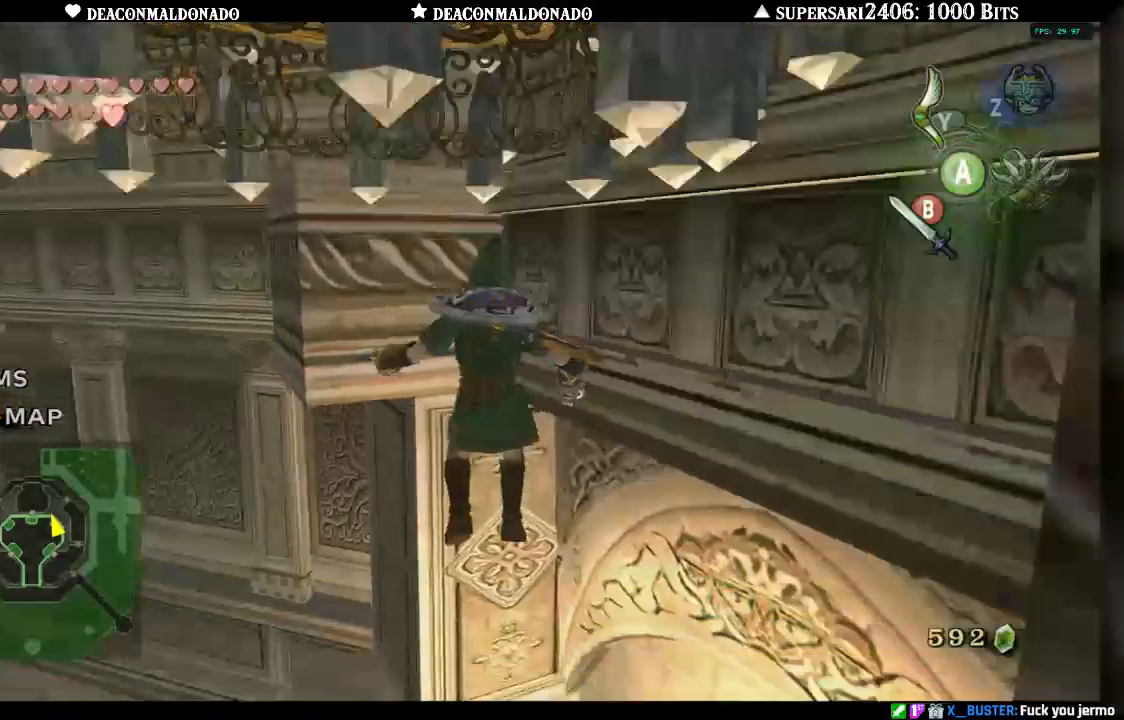
{"buttons": [], "left_stick": "up-right", "right_stick": "center", "events": [[467, "left_stick", "up-right"]]}
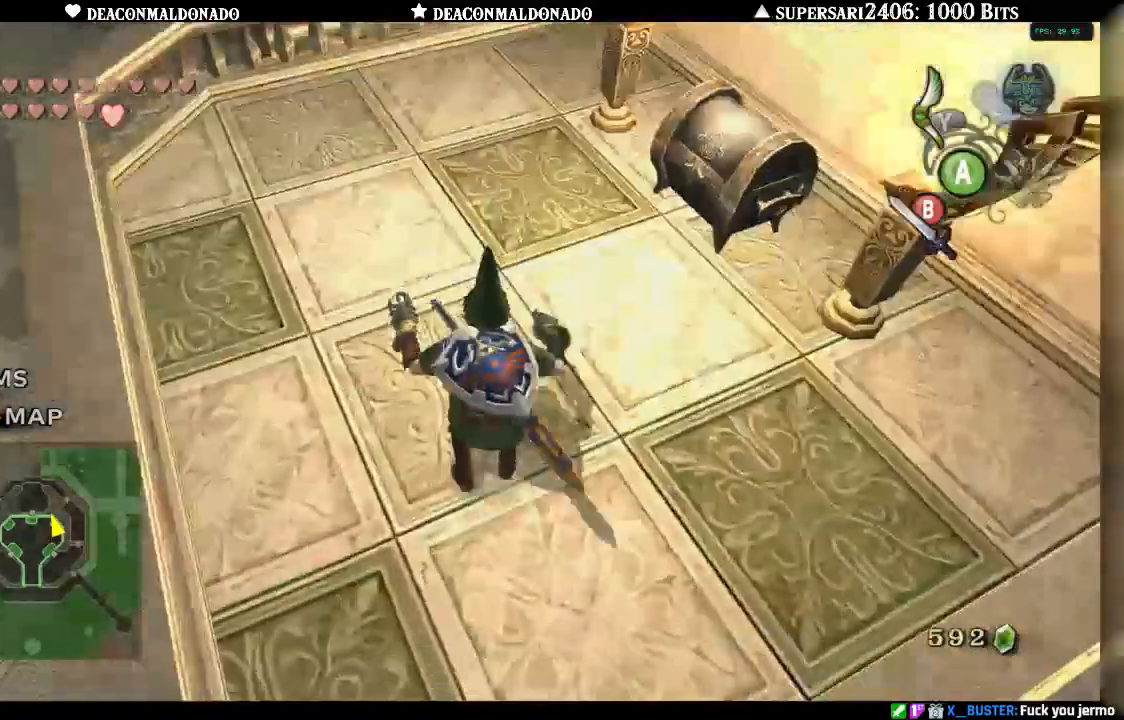
{"buttons": [], "left_stick": "up-right", "right_stick": "center", "events": []}
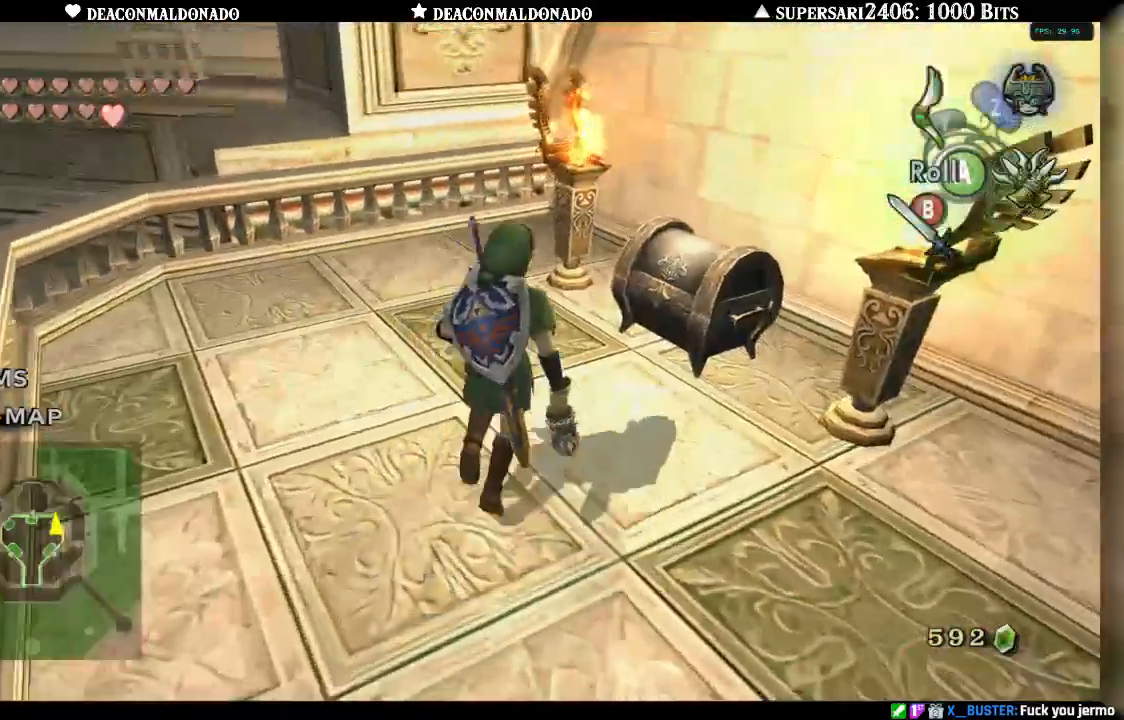
{"buttons": ["A"], "left_stick": "center", "right_stick": "center", "events": [[150, "left_stick", "center"], [233, "A", "down"], [300, "A", "up"], [367, "A", "down"], [433, "A", "up"], [500, "A", "down"]]}
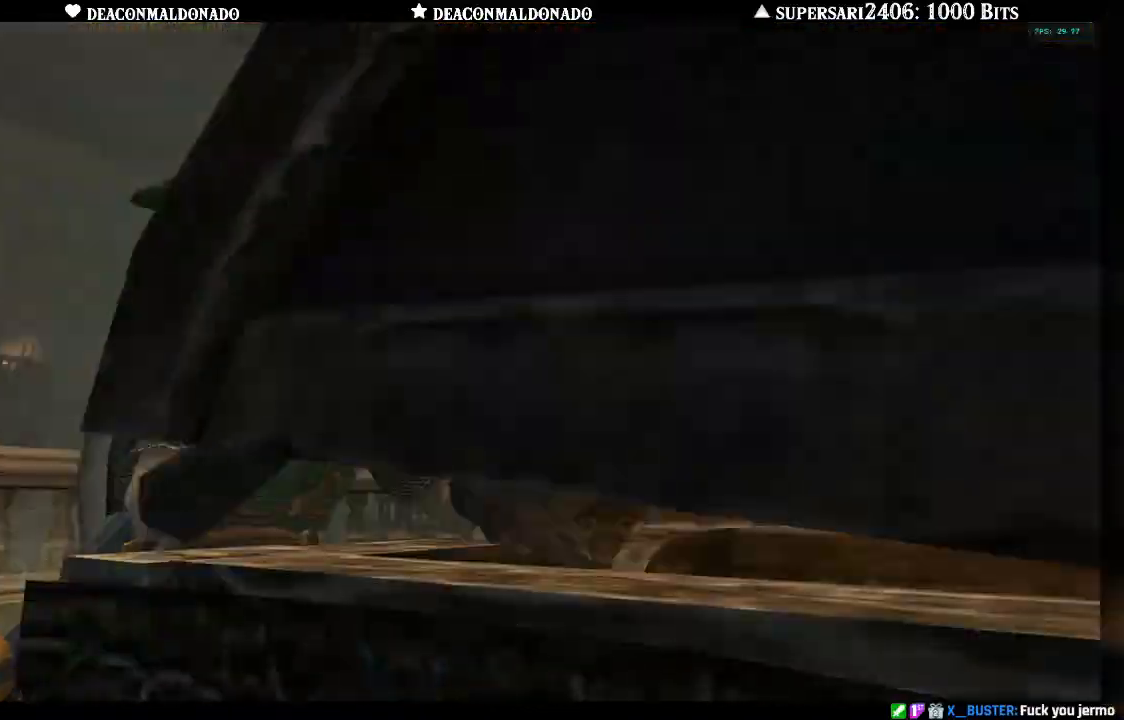
{"buttons": [], "left_stick": "center", "right_stick": "center", "events": [[83, "A", "up"]]}
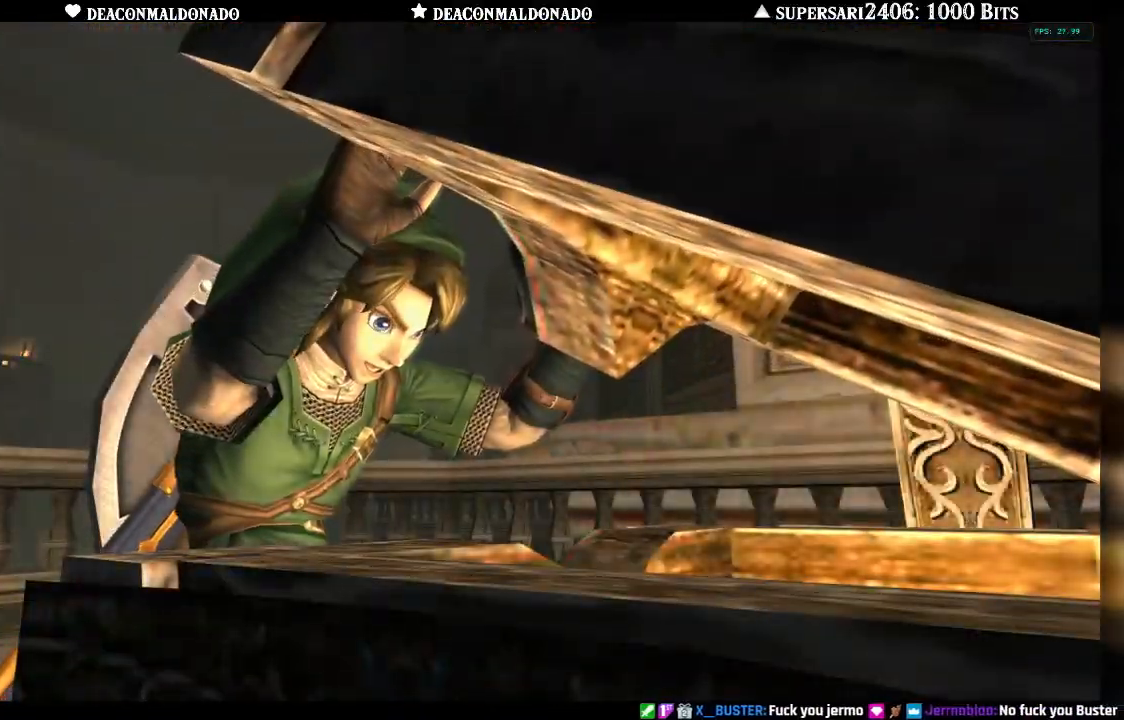
{"buttons": [], "left_stick": "center", "right_stick": "center", "events": []}
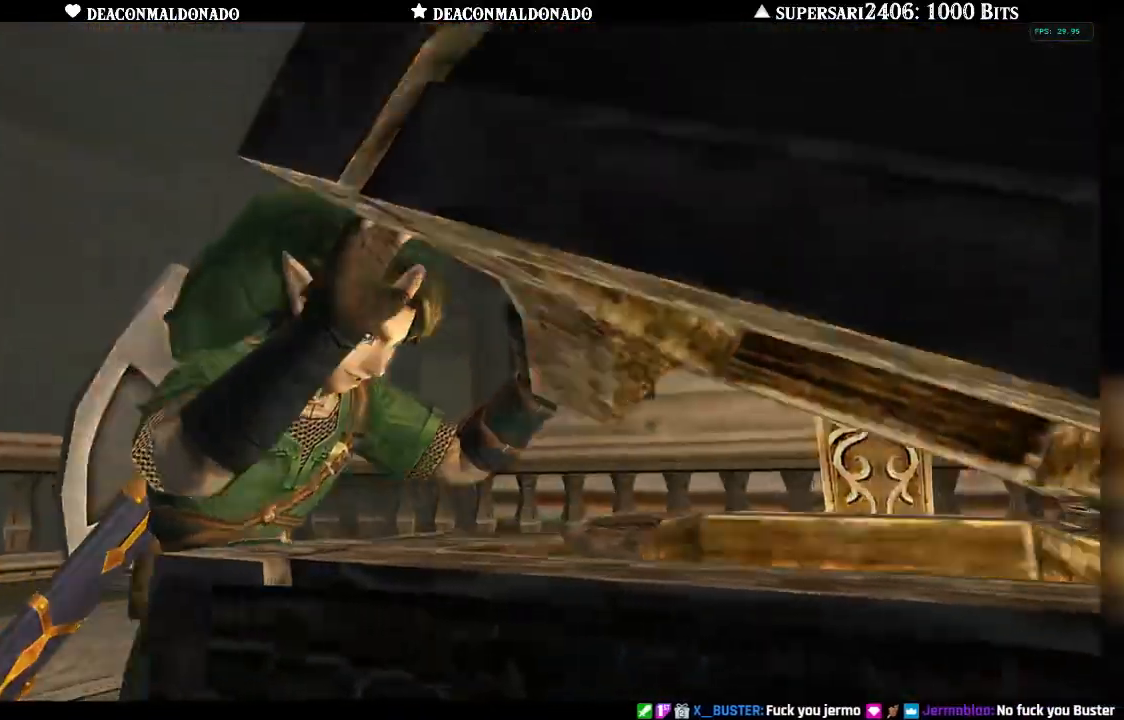
{"buttons": [], "left_stick": "center", "right_stick": "center", "events": []}
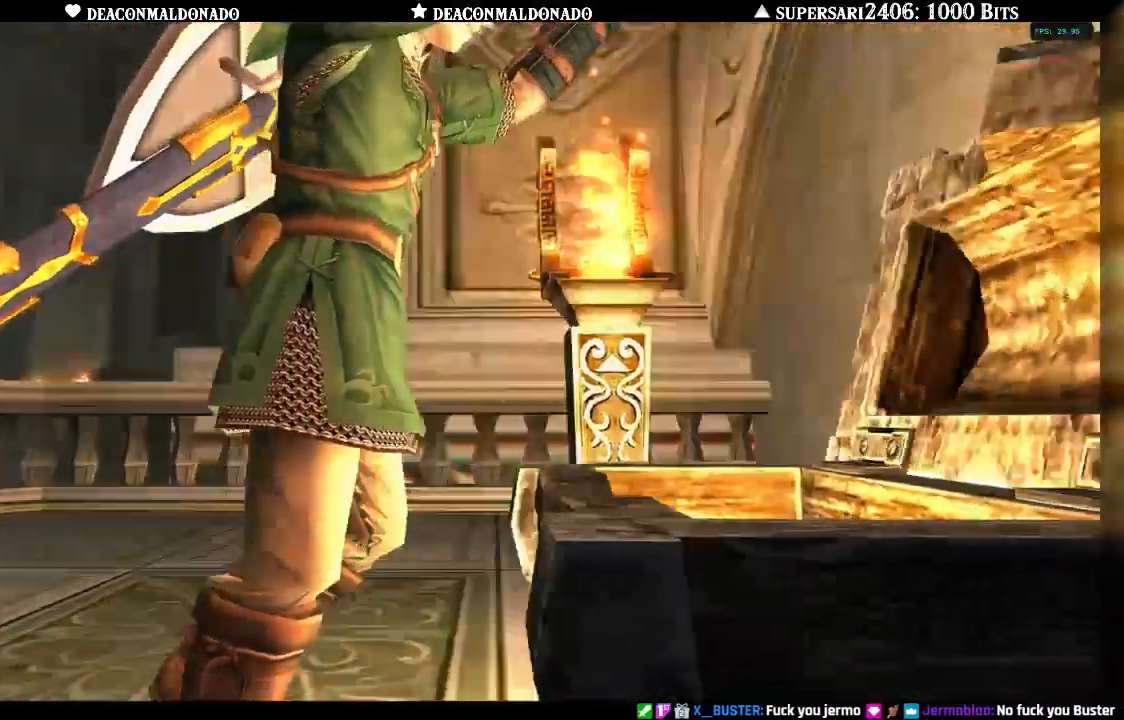
{"buttons": [], "left_stick": "center", "right_stick": "center", "events": []}
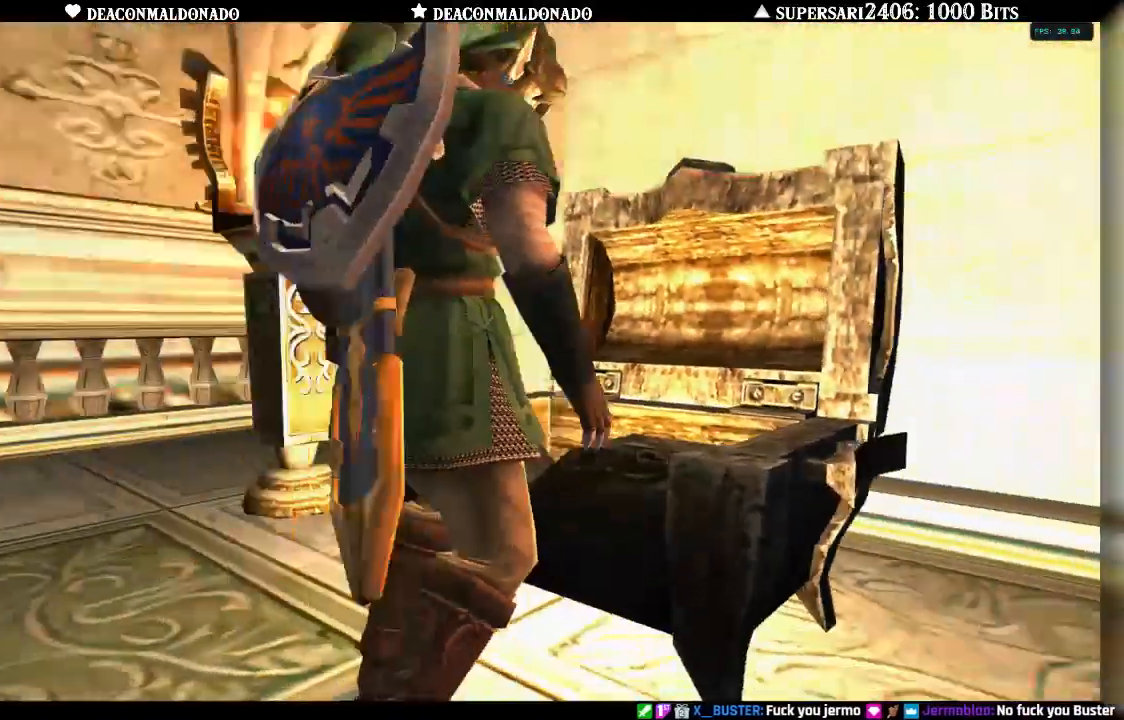
{"buttons": [], "left_stick": "center", "right_stick": "center", "events": []}
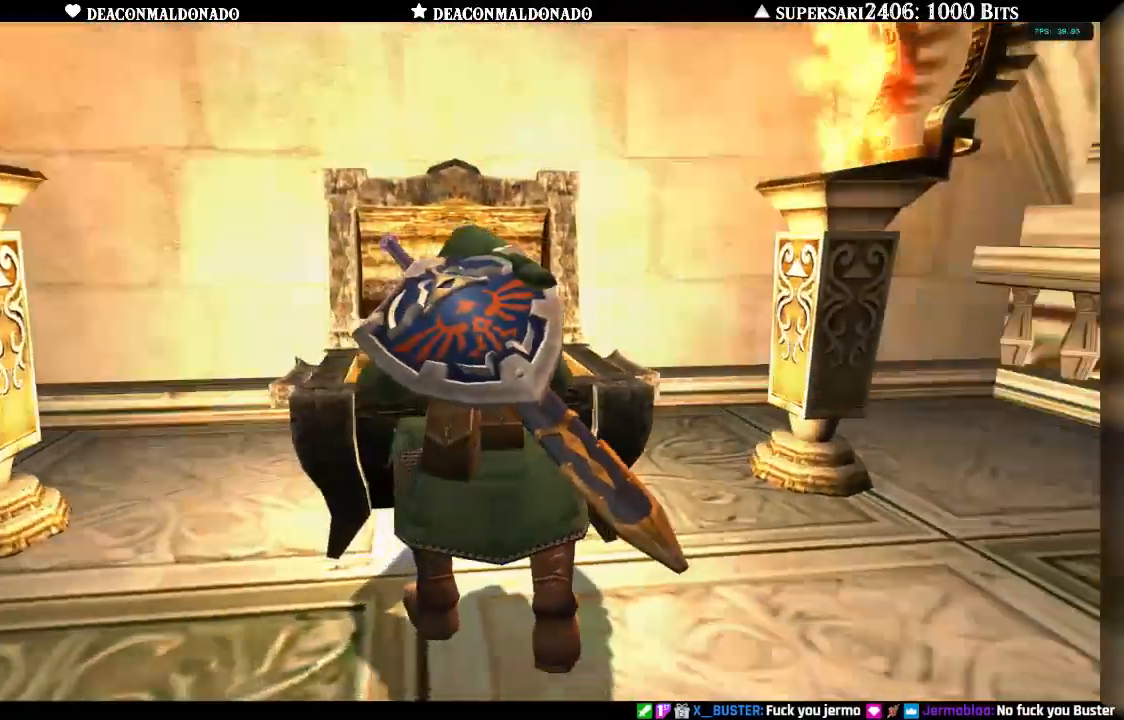
{"buttons": [], "left_stick": "center", "right_stick": "center", "events": [[267, "R1", "down"], [317, "R1", "up"]]}
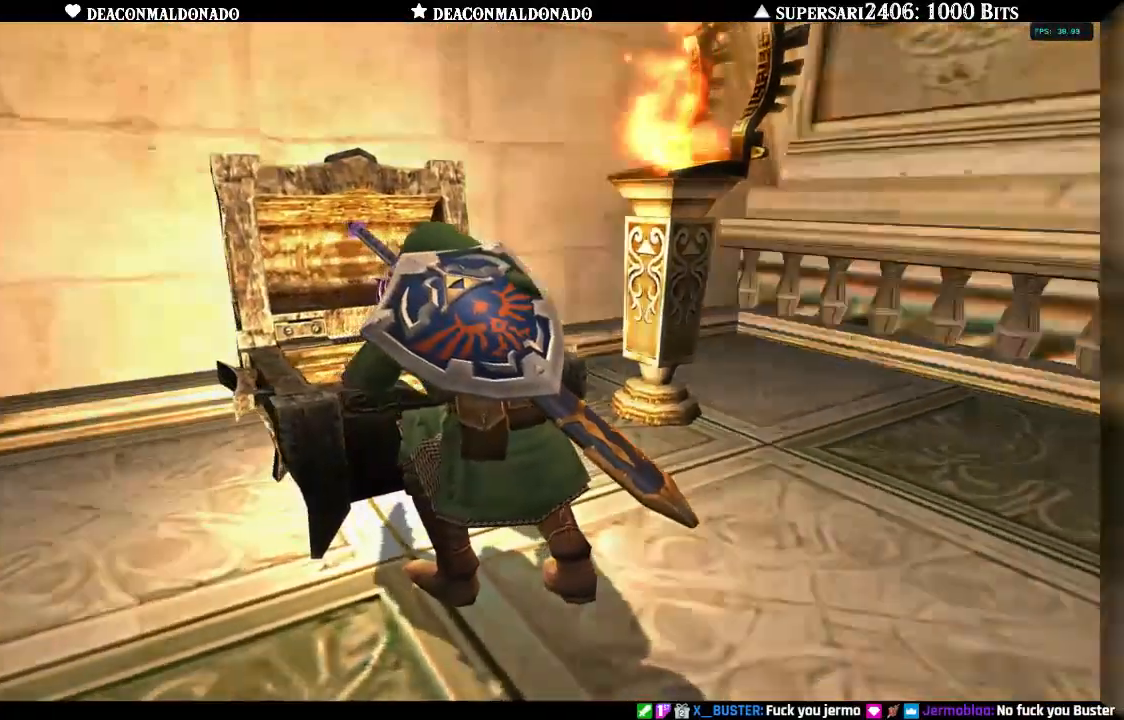
{"buttons": [], "left_stick": "center", "right_stick": "center", "events": []}
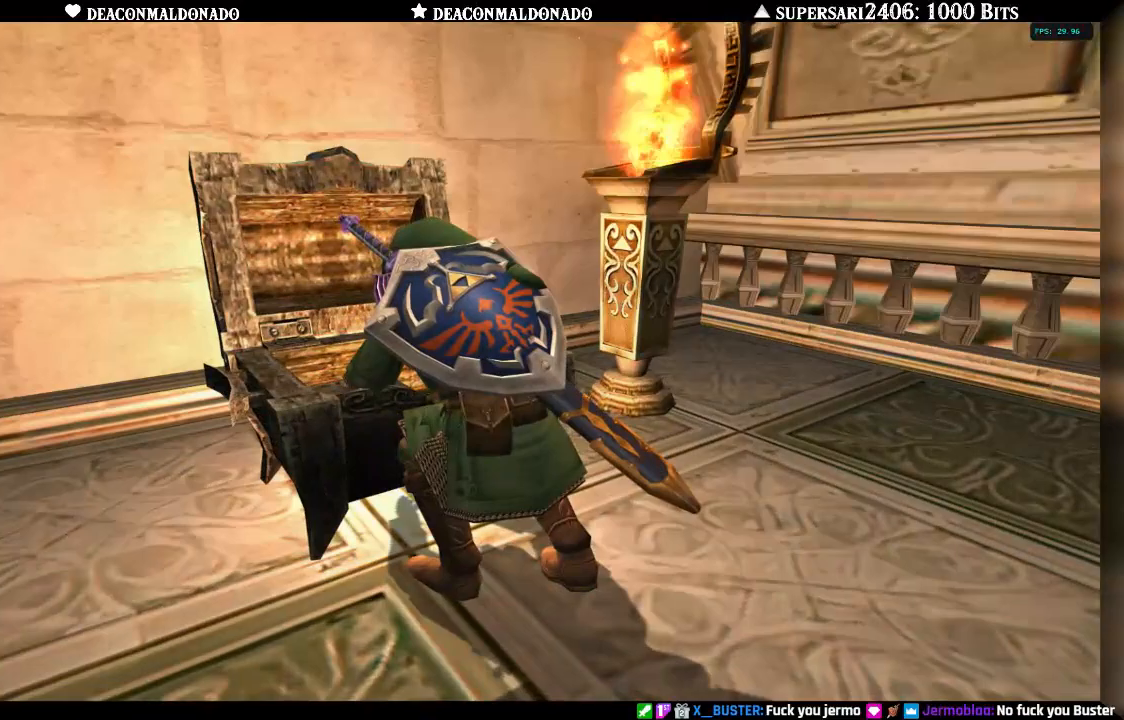
{"buttons": [], "left_stick": "center", "right_stick": "center", "events": []}
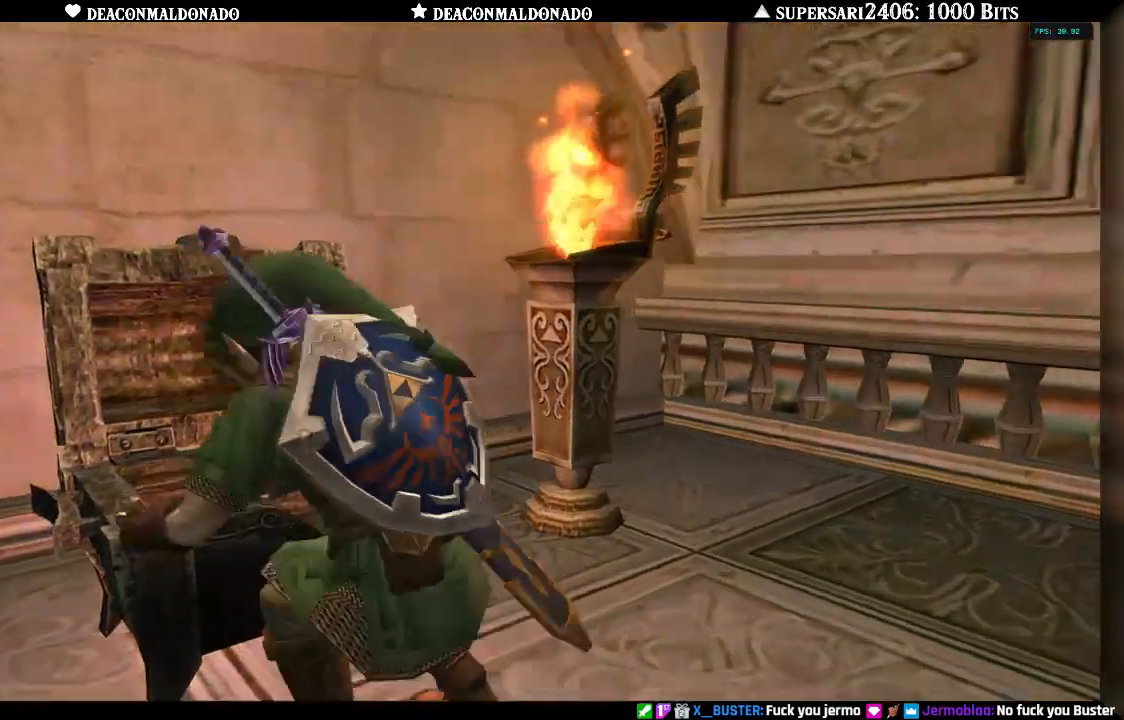
{"buttons": [], "left_stick": "center", "right_stick": "center", "events": []}
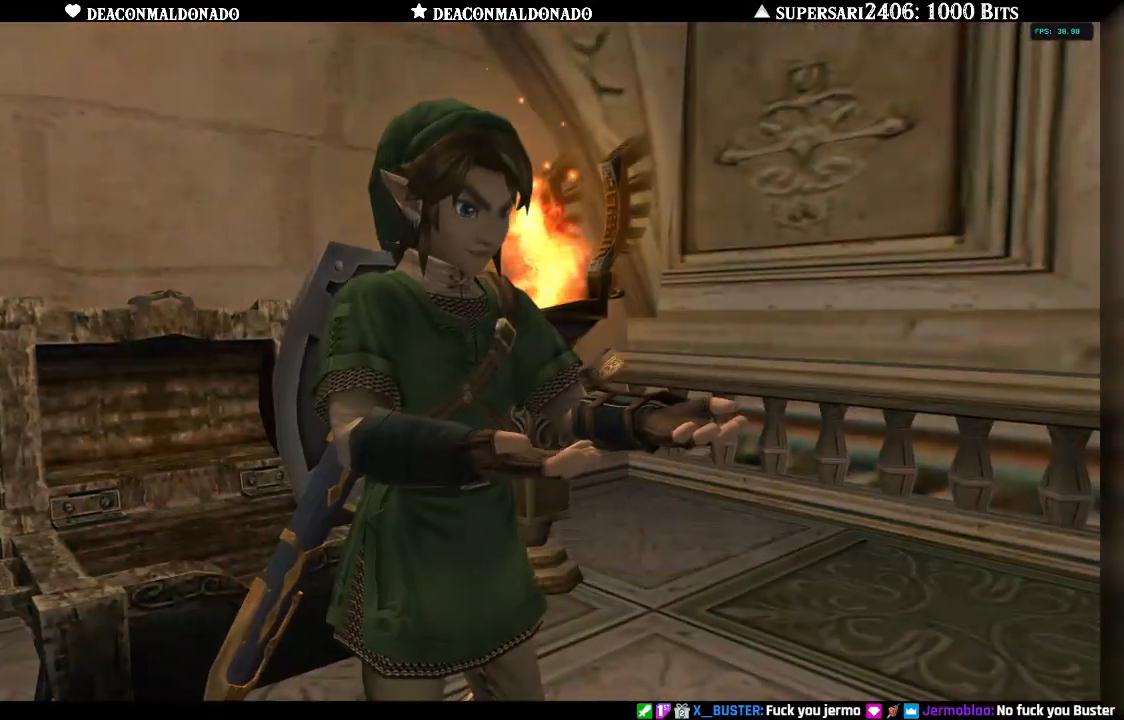
{"buttons": [], "left_stick": "center", "right_stick": "center", "events": [[250, "A", "down"], [367, "A", "up"], [433, "A", "down"], [500, "A", "up"]]}
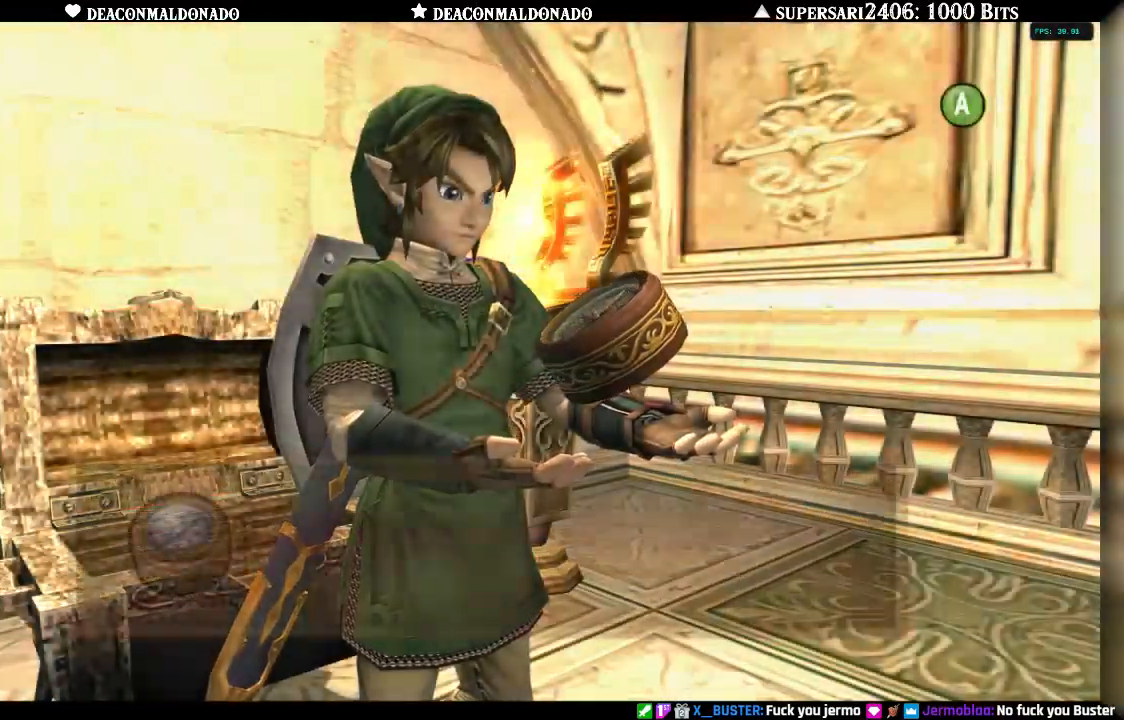
{"buttons": [], "left_stick": "center", "right_stick": "center", "events": [[67, "A", "down"], [167, "A", "up"], [233, "A", "down"], [333, "A", "up"], [400, "A", "down"], [467, "A", "up"]]}
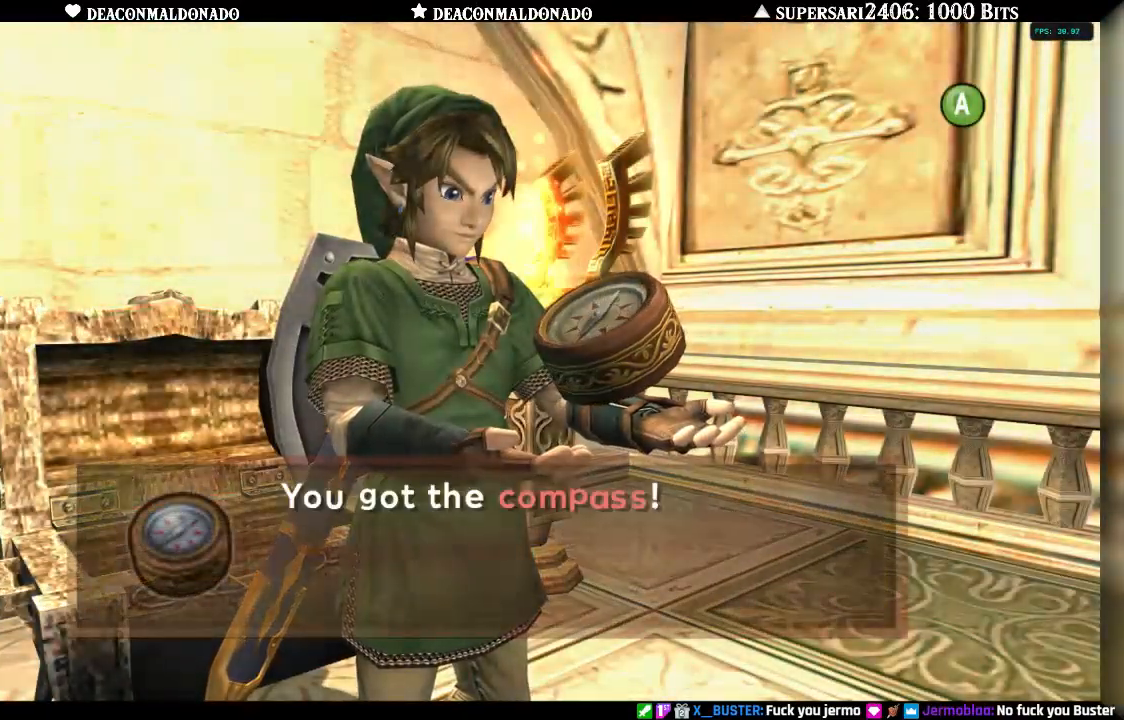
{"buttons": ["A"], "left_stick": "center", "right_stick": "center"}